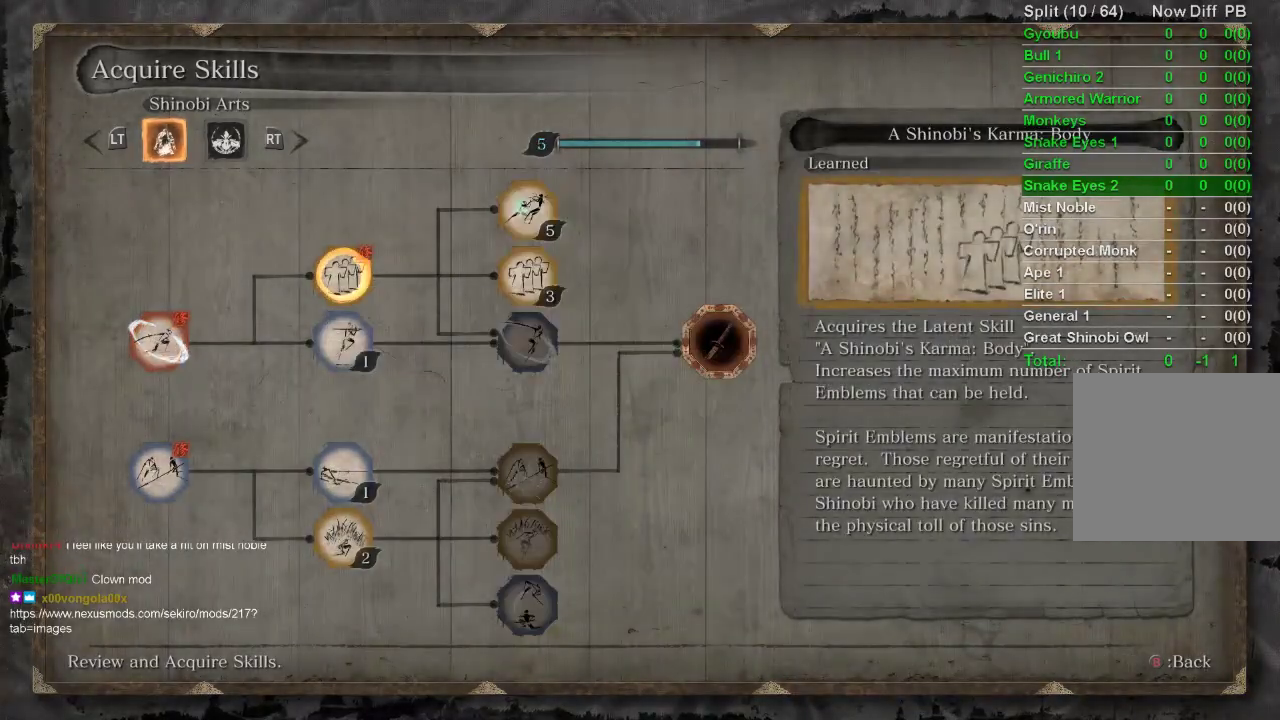
Gameplay with a controller (PlayStation layout); each line is a JSON object with the inputs held at the frame after it. "events" lists button and stick changes between this image and that frame as [ms after this image, input, new state], when the widget could be followed in between.
{"buttons": [], "left_stick": "center", "right_stick": "center", "events": [[33, "DPAD_DOWN", "down"], [167, "DPAD_DOWN", "up"], [183, "CROSS", "down"], [300, "CROSS", "up"], [350, "DPAD_LEFT", "down"], [450, "DPAD_LEFT", "up"]]}
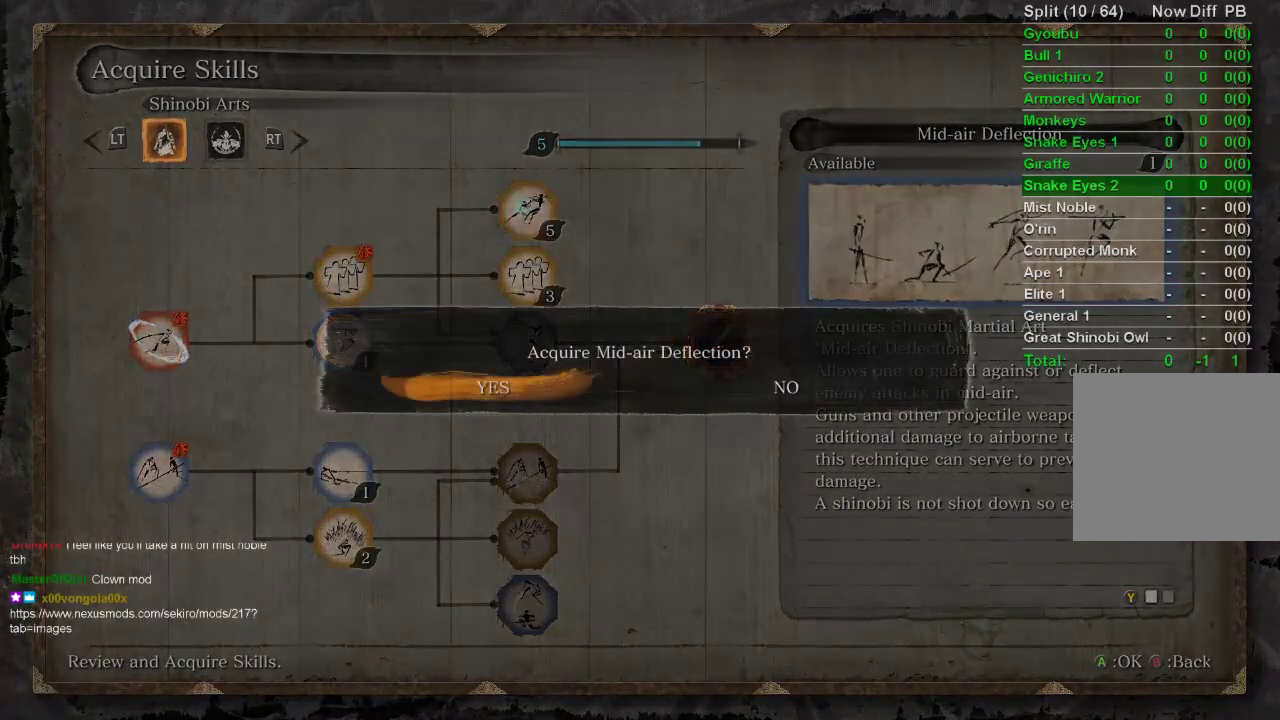
{"buttons": [], "left_stick": "center", "right_stick": "center", "events": [[17, "CROSS", "down"], [150, "CROSS", "up"], [417, "DPAD_RIGHT", "down"], [500, "DPAD_RIGHT", "up"]]}
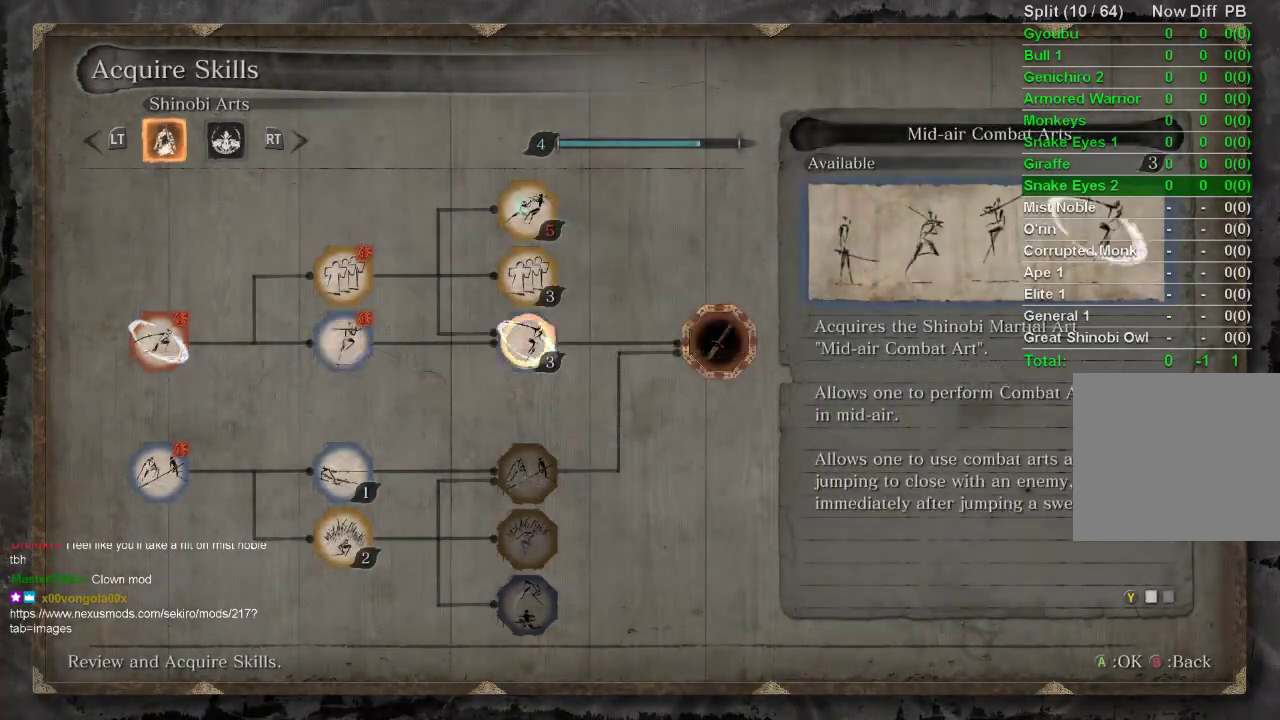
{"buttons": ["CROSS"], "left_stick": "center", "right_stick": "center", "events": [[133, "CROSS", "down"], [233, "CROSS", "up"], [317, "DPAD_LEFT", "down"], [417, "DPAD_LEFT", "up"], [467, "CROSS", "down"]]}
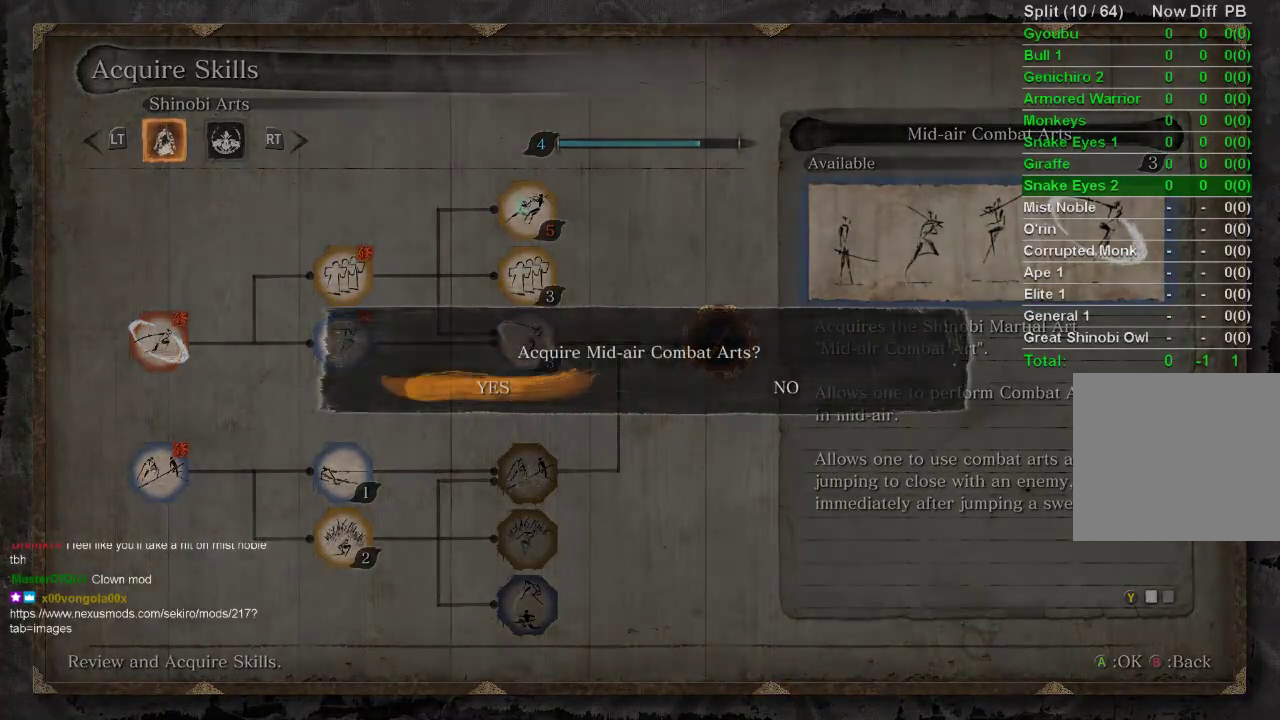
{"buttons": [], "left_stick": "center", "right_stick": "center", "events": [[67, "CROSS", "up"], [150, "CROSS", "down"], [200, "CROSS", "up"], [283, "CROSS", "down"], [367, "CROSS", "up"]]}
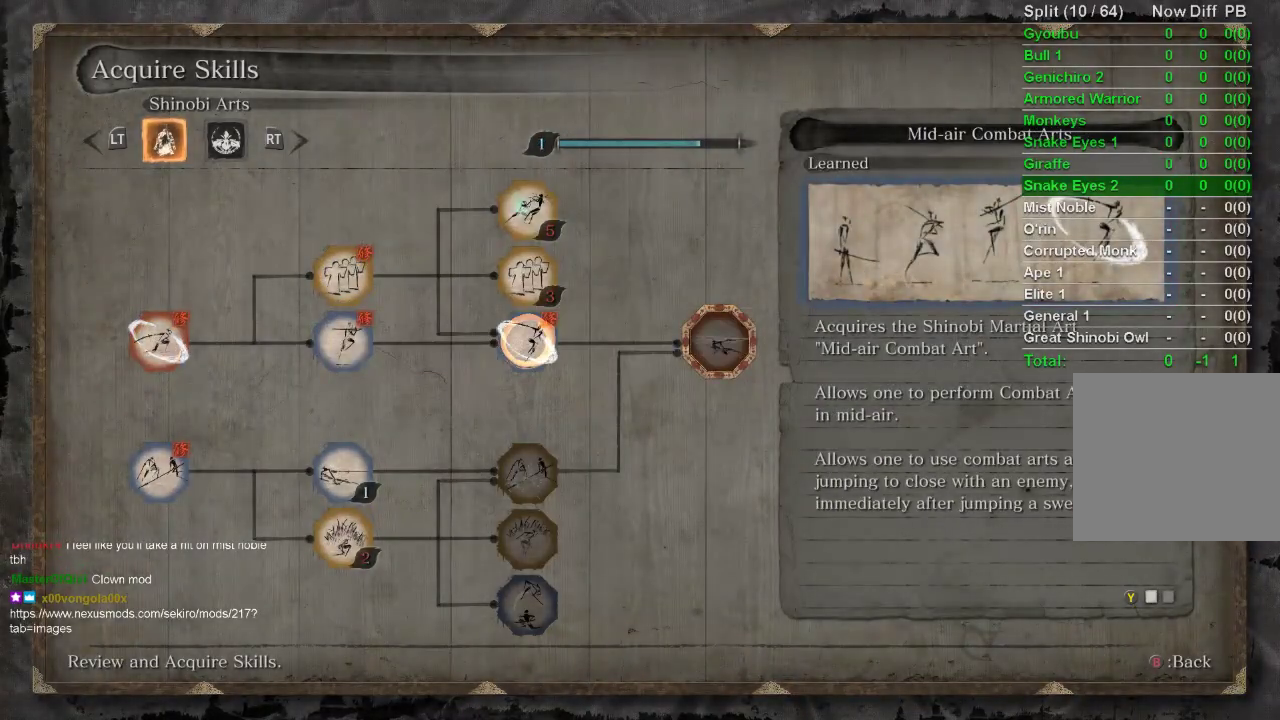
{"buttons": [], "left_stick": "center", "right_stick": "center", "events": [[217, "CIRCLE", "down"], [317, "CIRCLE", "up"]]}
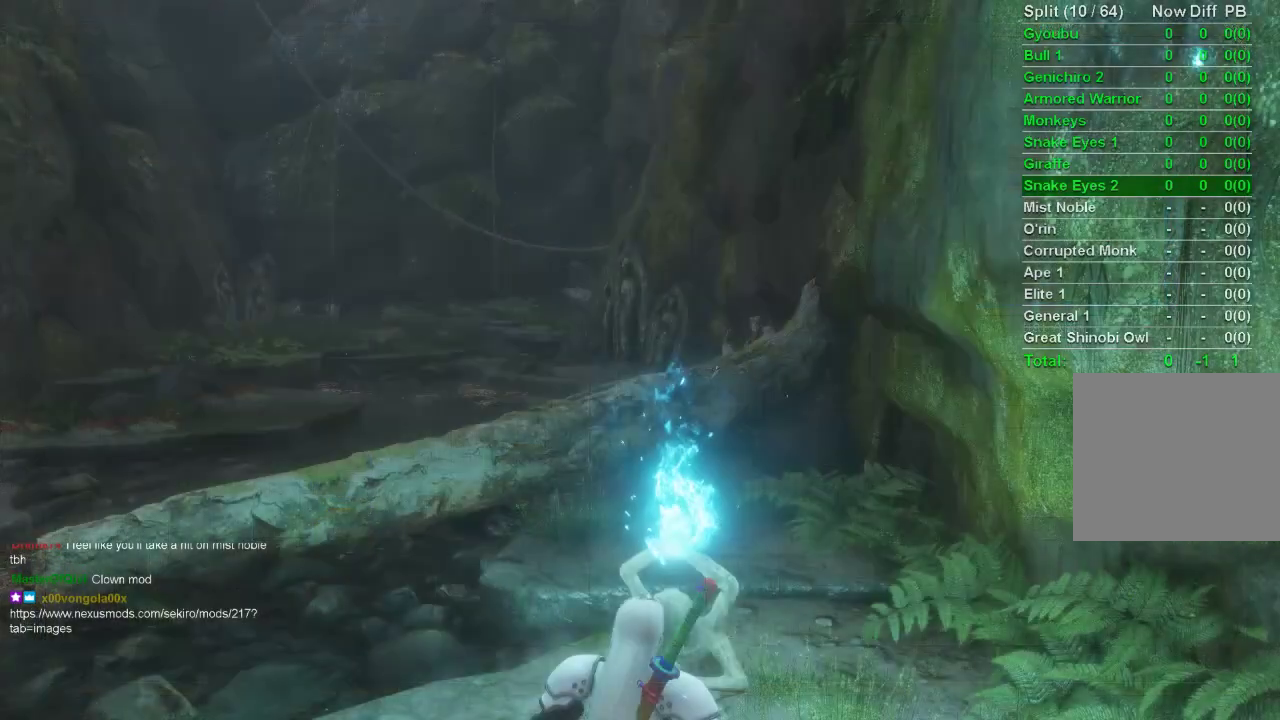
{"buttons": [], "left_stick": "center", "right_stick": "center", "events": [[83, "DPAD_UP", "down"], [150, "DPAD_UP", "up"], [217, "DPAD_UP", "down"], [317, "DPAD_UP", "up"]]}
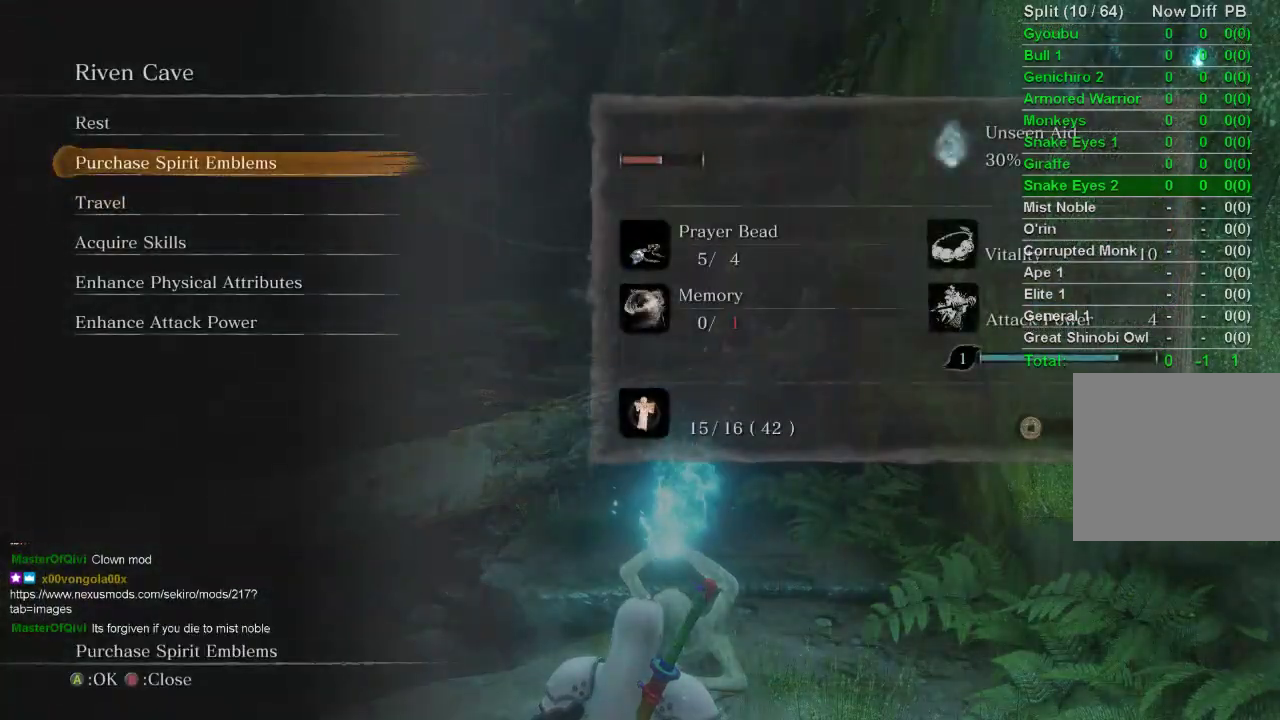
{"buttons": [], "left_stick": "center", "right_stick": "center", "events": [[50, "DPAD_UP", "down"], [133, "DPAD_UP", "up"], [283, "CROSS", "down"], [400, "CROSS", "up"]]}
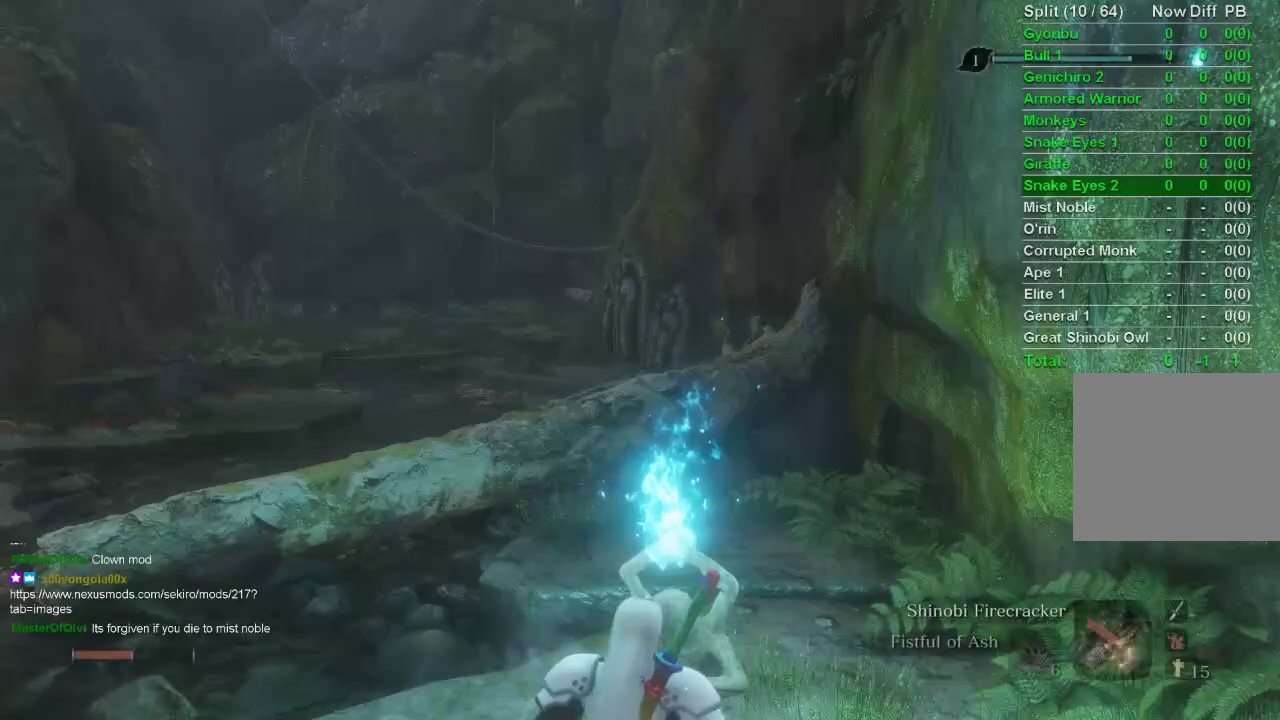
{"buttons": [], "left_stick": "center", "right_stick": "center", "events": []}
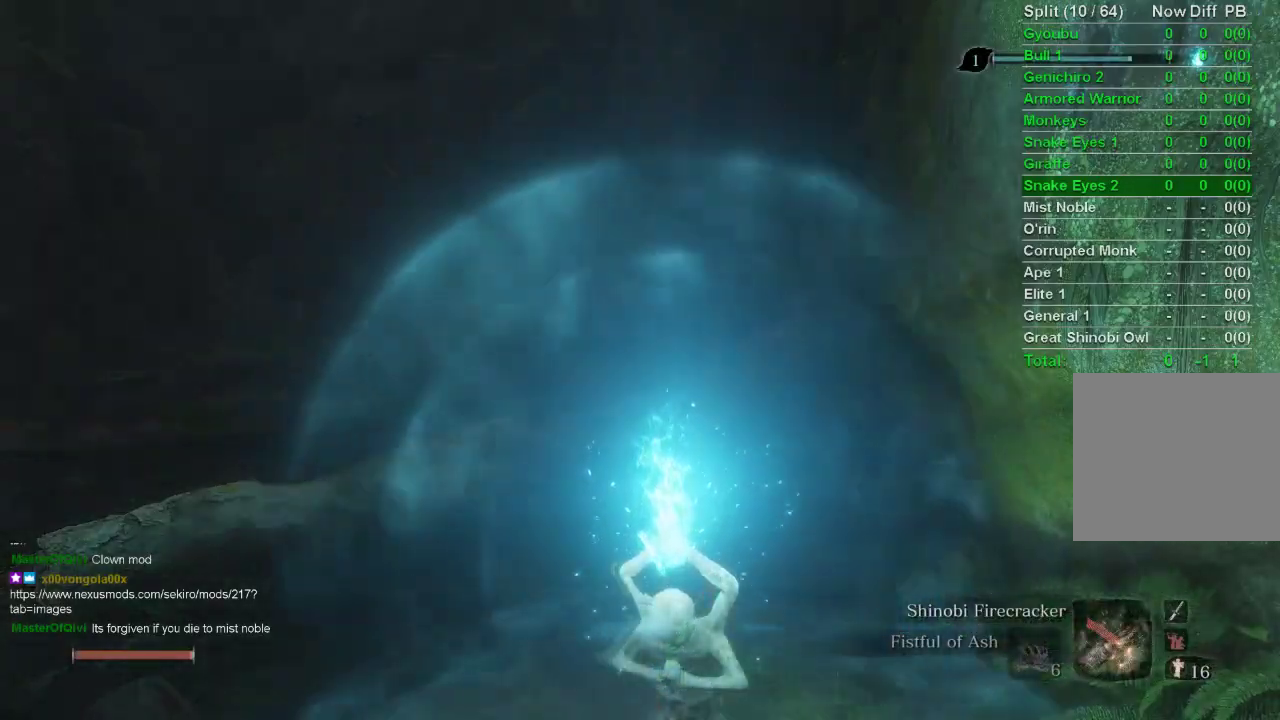
{"buttons": [], "left_stick": "center", "right_stick": "center", "events": []}
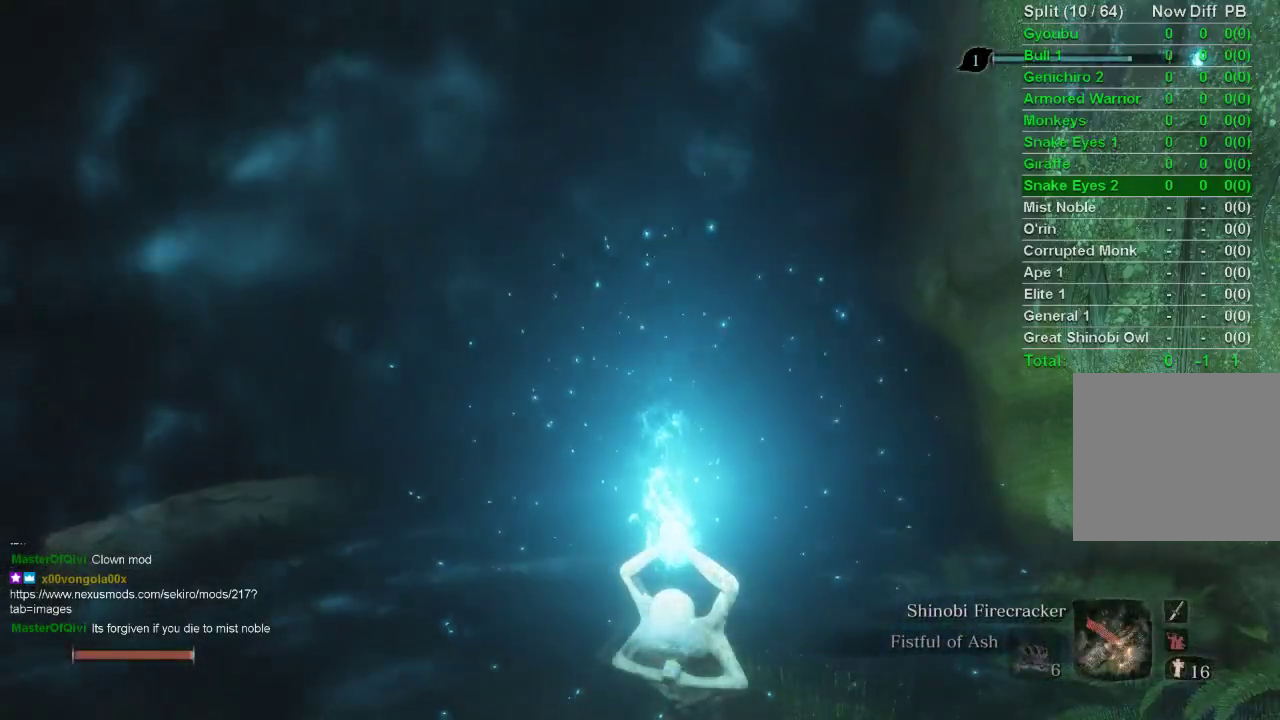
{"buttons": [], "left_stick": "center", "right_stick": "center", "events": []}
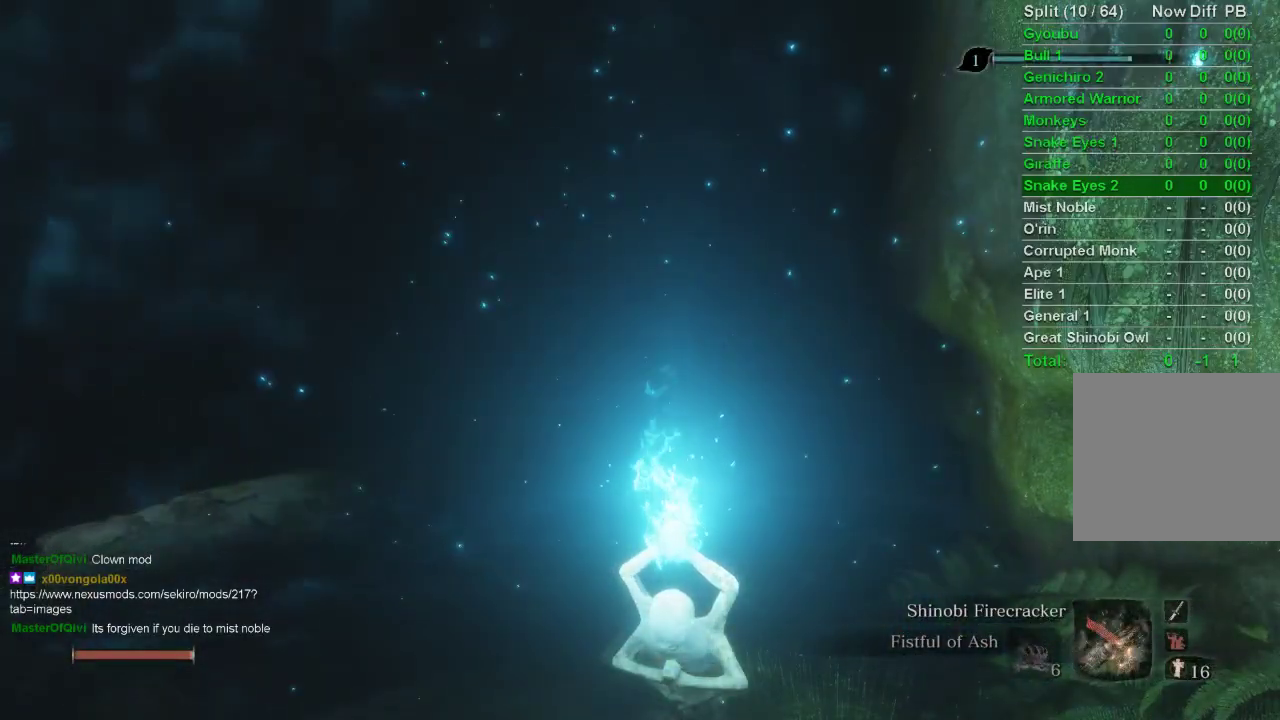
{"buttons": [], "left_stick": "center", "right_stick": "center", "events": []}
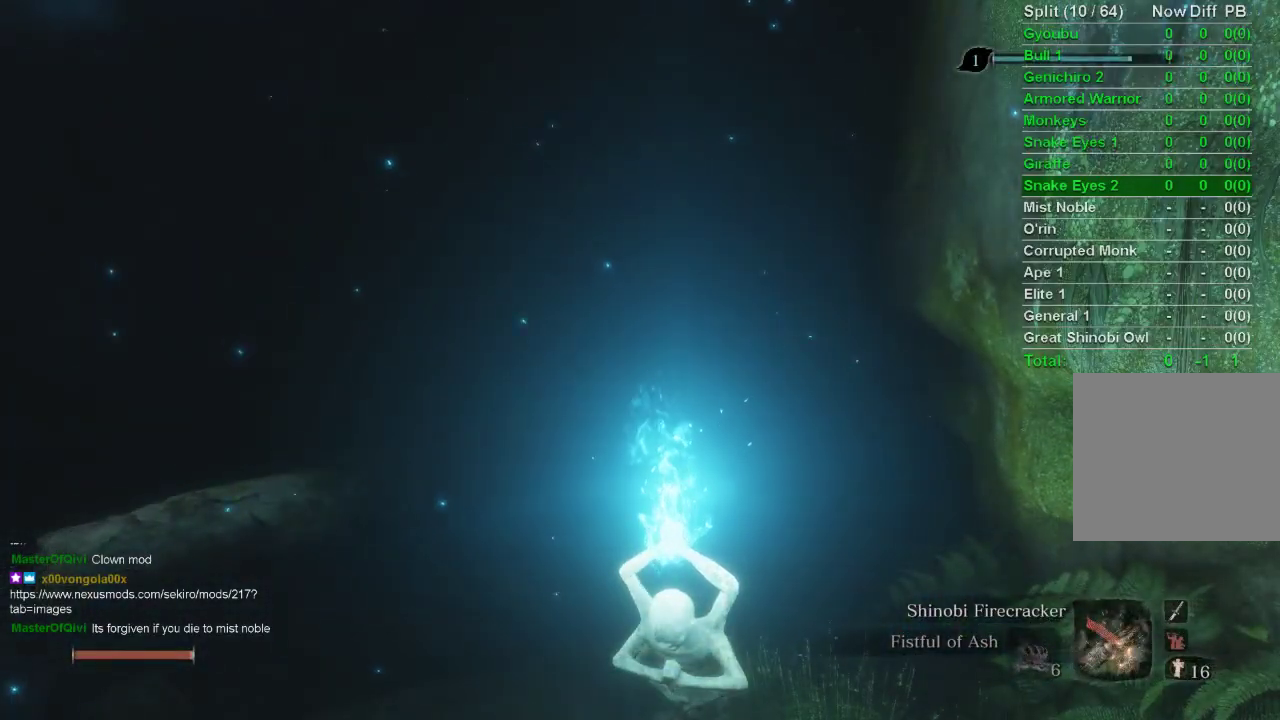
{"buttons": [], "left_stick": "center", "right_stick": "center", "events": []}
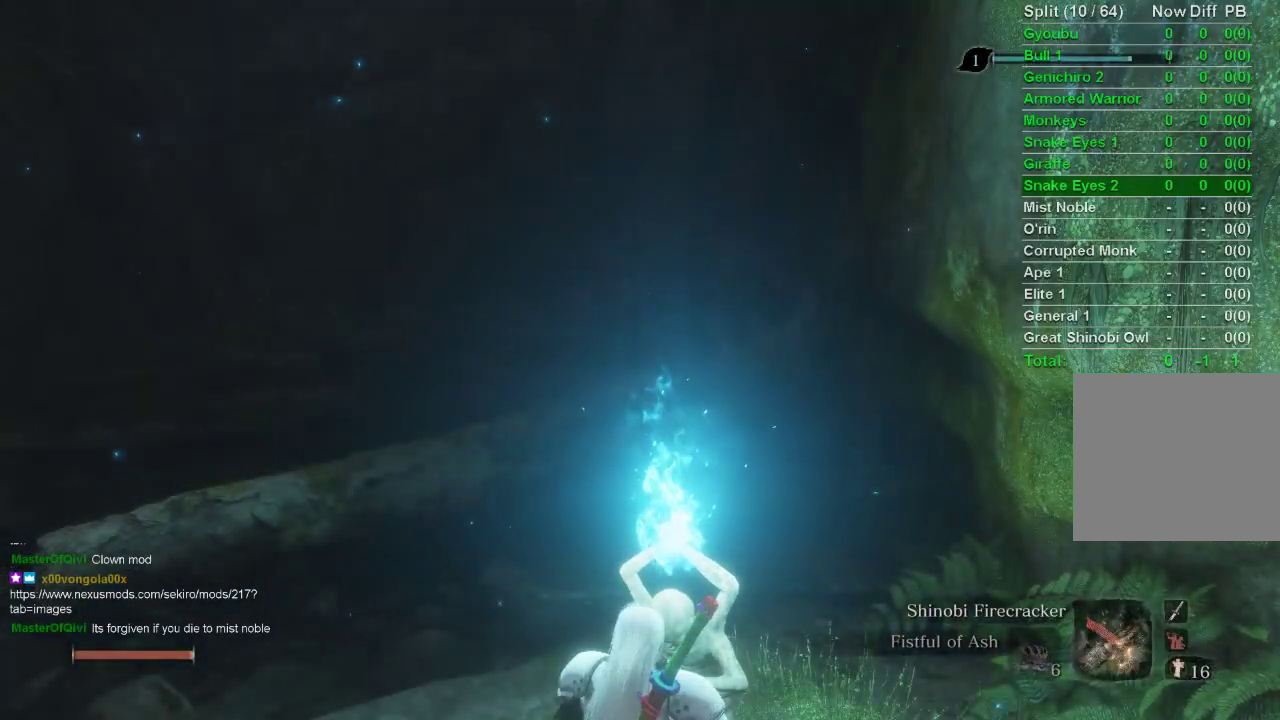
{"buttons": [], "left_stick": "center", "right_stick": "center", "events": []}
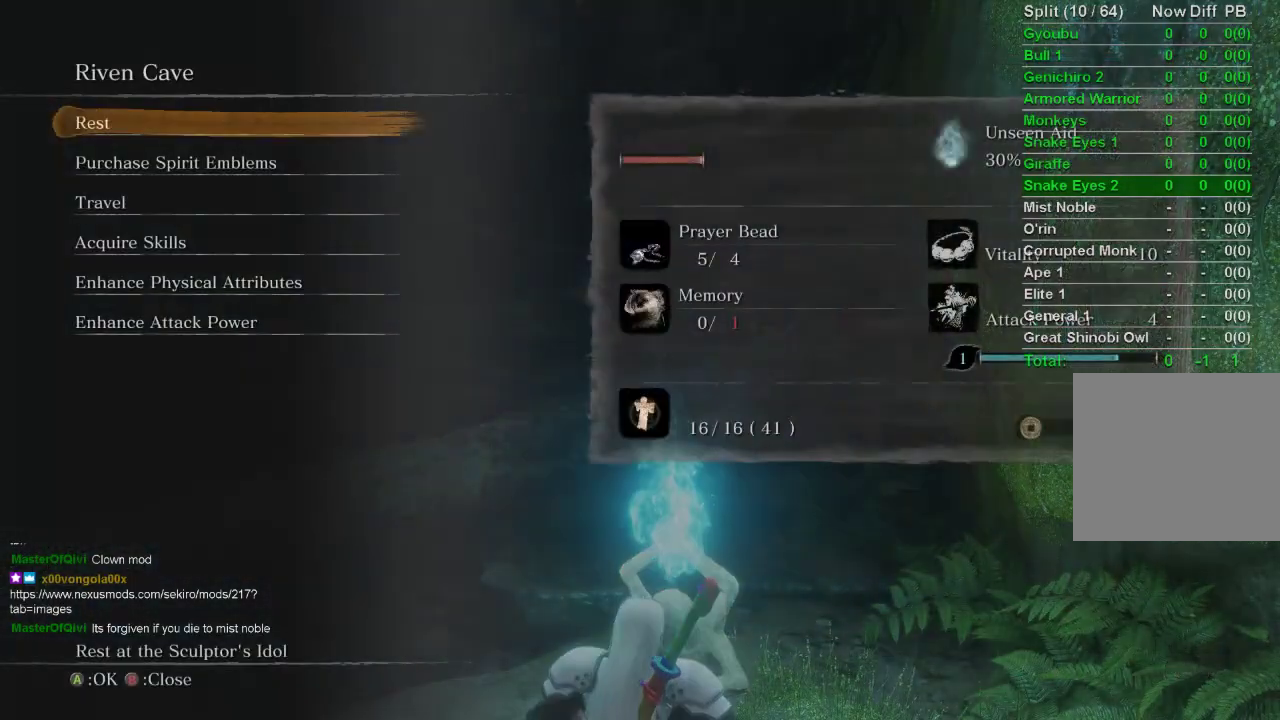
{"buttons": [], "left_stick": "center", "right_stick": "center", "events": []}
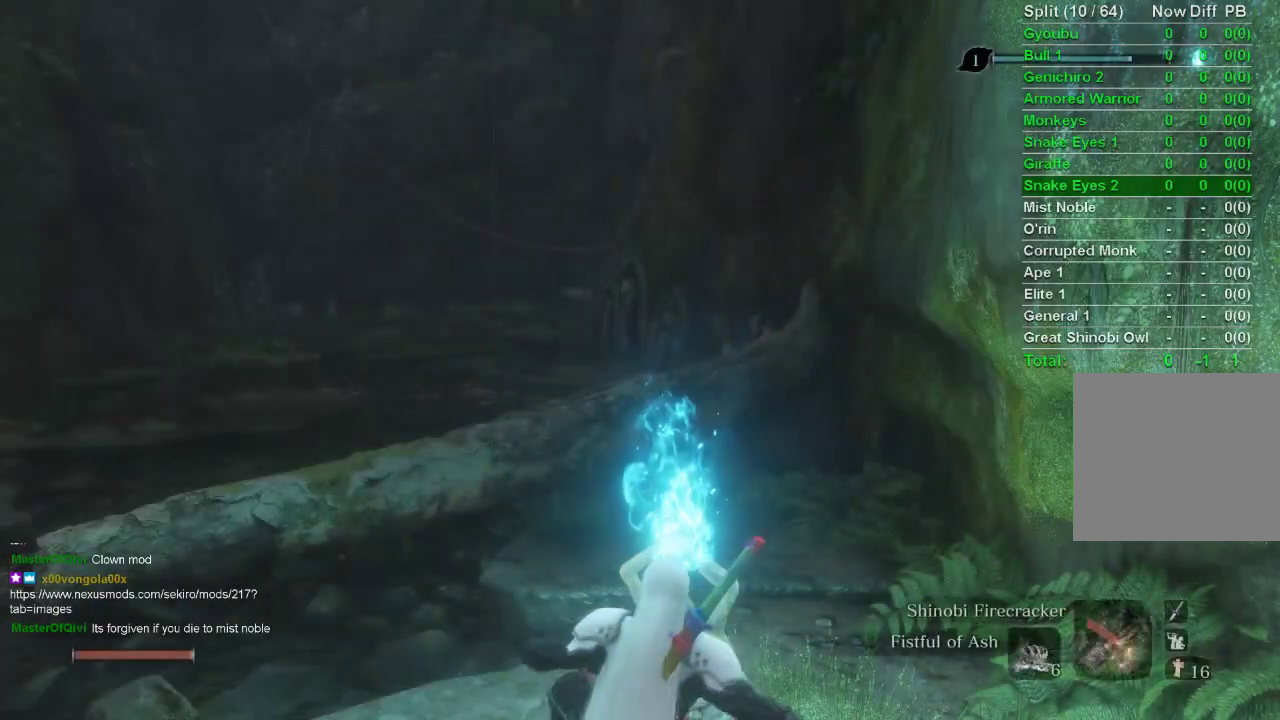
{"buttons": [], "left_stick": "up-left", "right_stick": "center", "events": [[133, "right_stick", "down"], [300, "right_stick", "center"], [367, "left_stick", "up-left"]]}
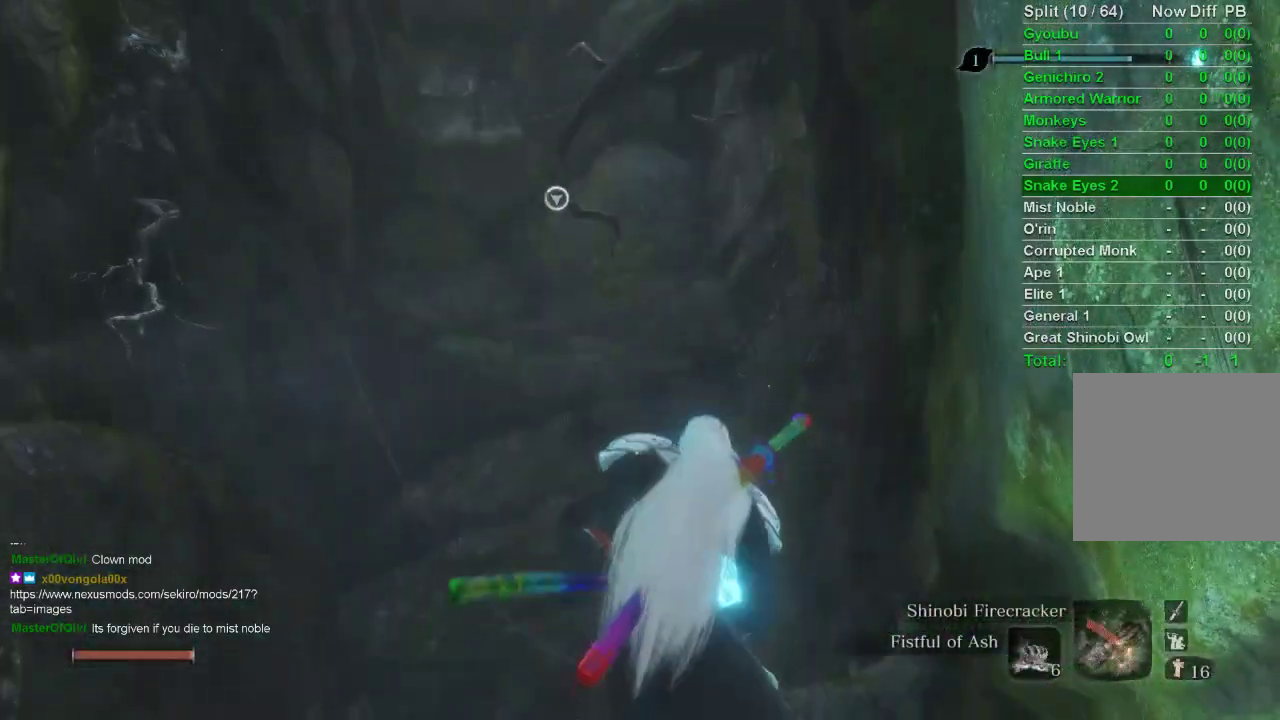
{"buttons": [], "left_stick": "up", "right_stick": "down-right", "events": [[167, "left_stick", "up"], [217, "CROSS", "down"], [333, "CROSS", "up"], [500, "right_stick", "down-right"]]}
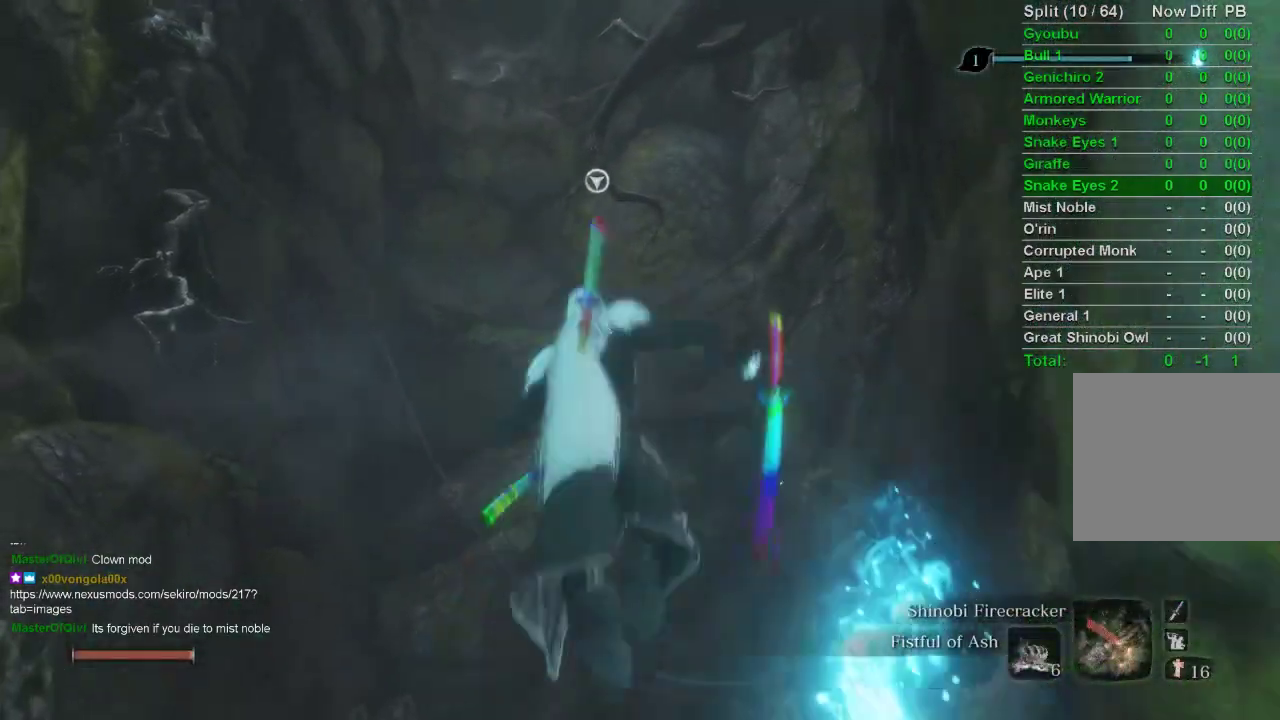
{"buttons": ["L2"], "left_stick": "up", "right_stick": "center", "events": [[167, "L2", "down"], [300, "L2", "up"], [300, "right_stick", "center"], [350, "L2", "down"]]}
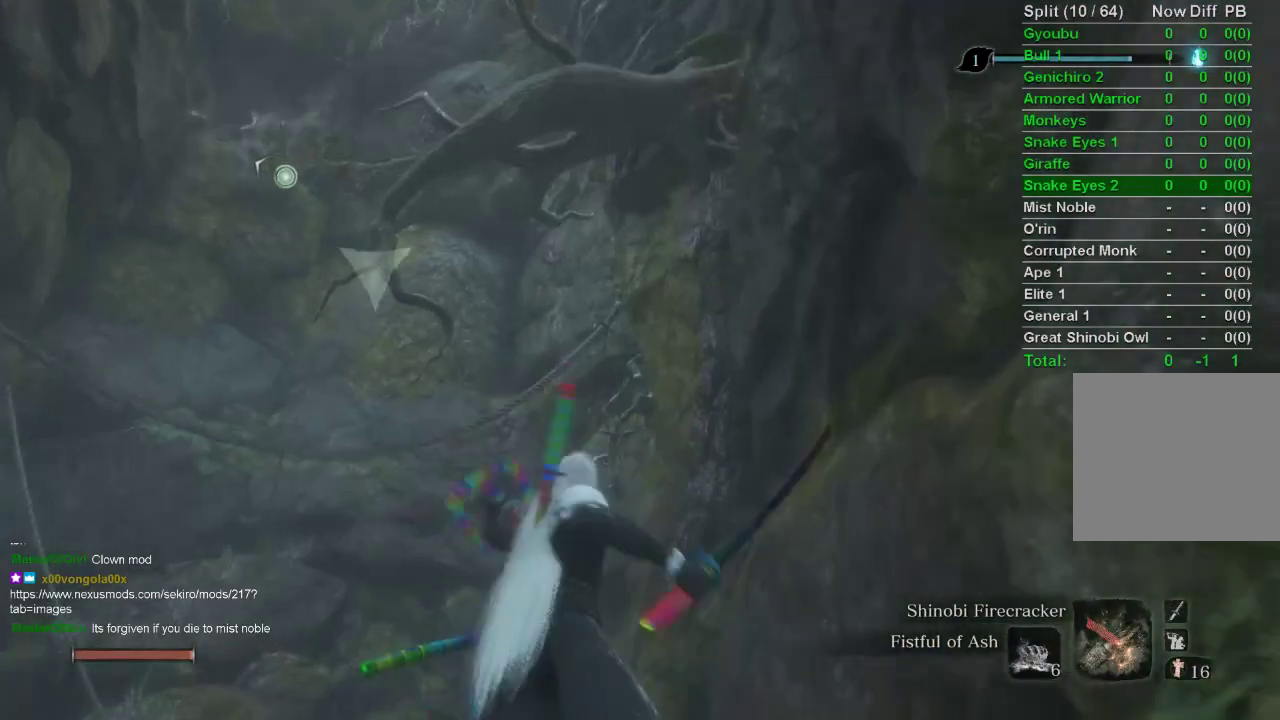
{"buttons": ["DPAD_RIGHT"], "left_stick": "center", "right_stick": "center", "events": [[17, "L2", "up"], [50, "left_stick", "center"], [317, "DPAD_RIGHT", "down"], [367, "DPAD_RIGHT", "up"], [450, "DPAD_RIGHT", "down"]]}
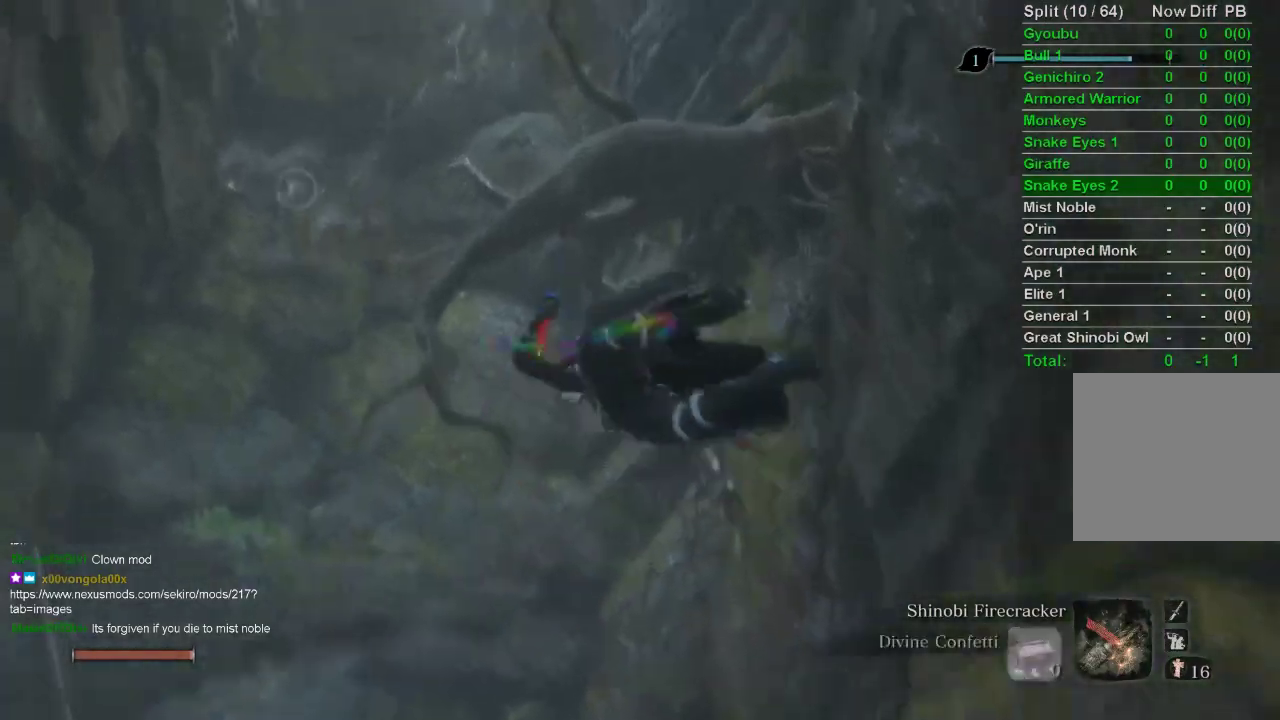
{"buttons": [], "left_stick": "up", "right_stick": "center", "events": [[17, "DPAD_RIGHT", "up"], [283, "left_stick", "up"]]}
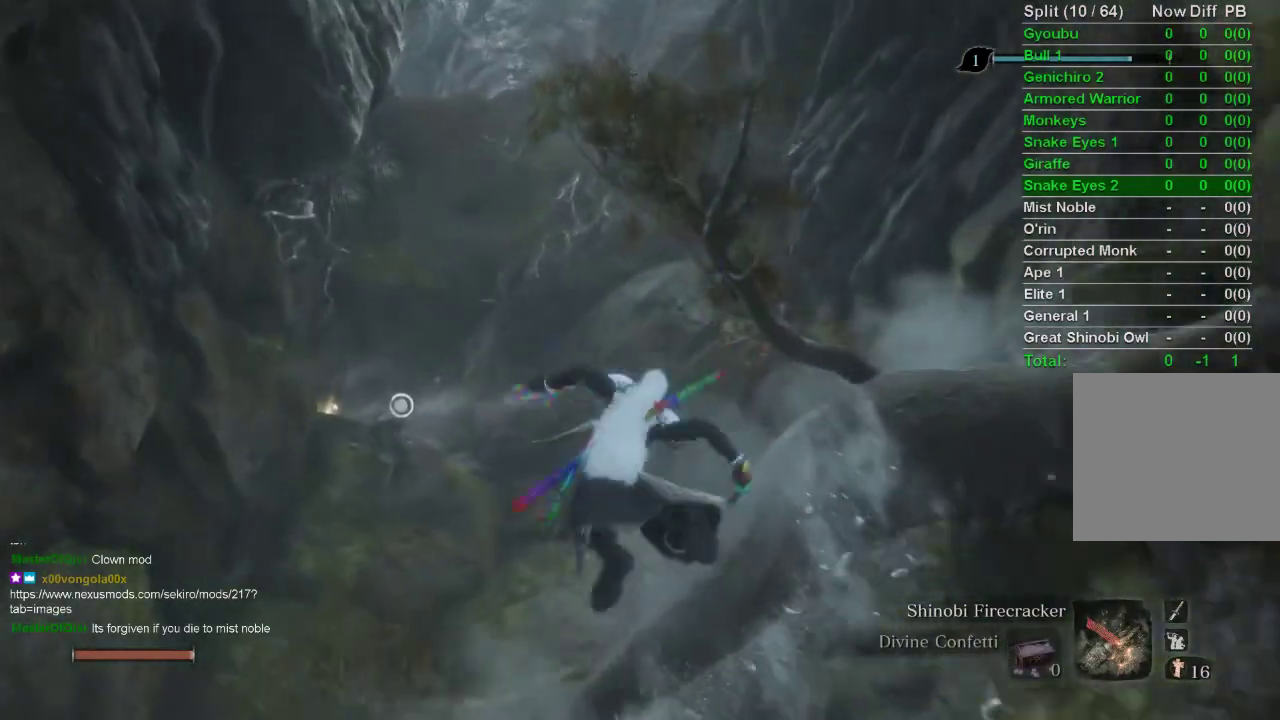
{"buttons": [], "left_stick": "center", "right_stick": "center", "events": [[83, "L2", "down"], [217, "L2", "up"], [283, "L2", "down"], [467, "L2", "up"], [483, "left_stick", "center"]]}
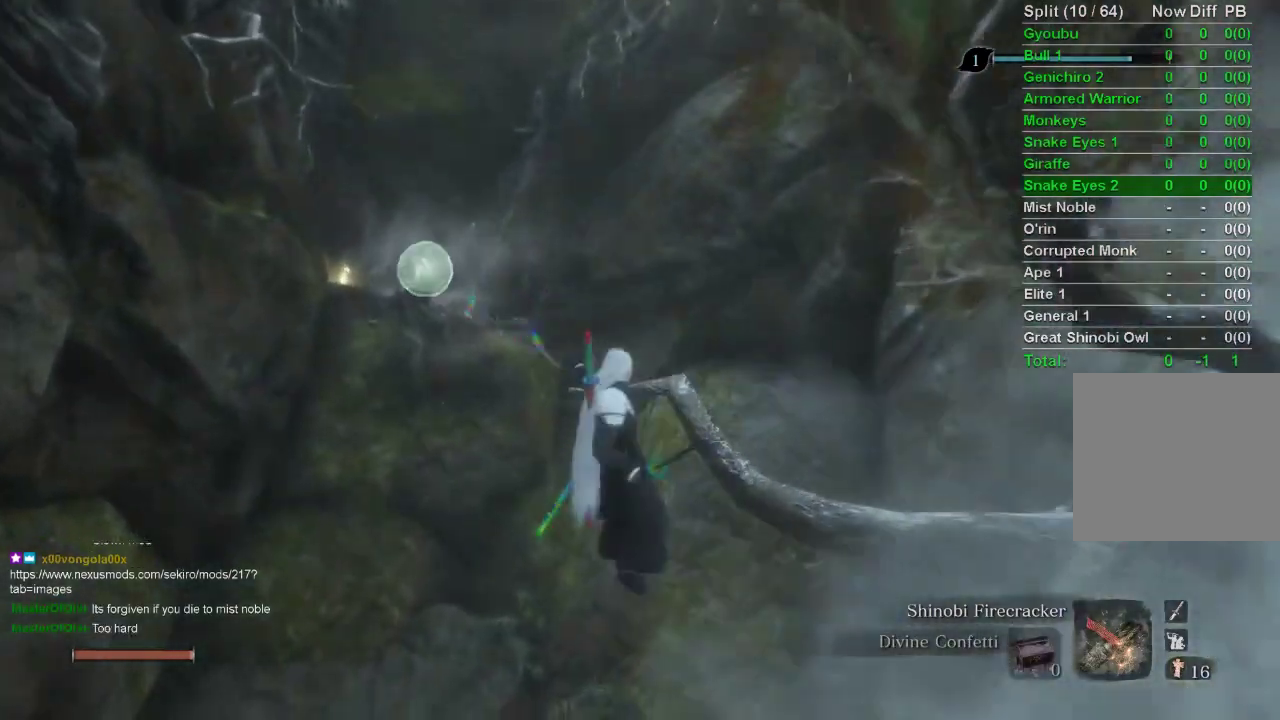
{"buttons": [], "left_stick": "center", "right_stick": "center", "events": []}
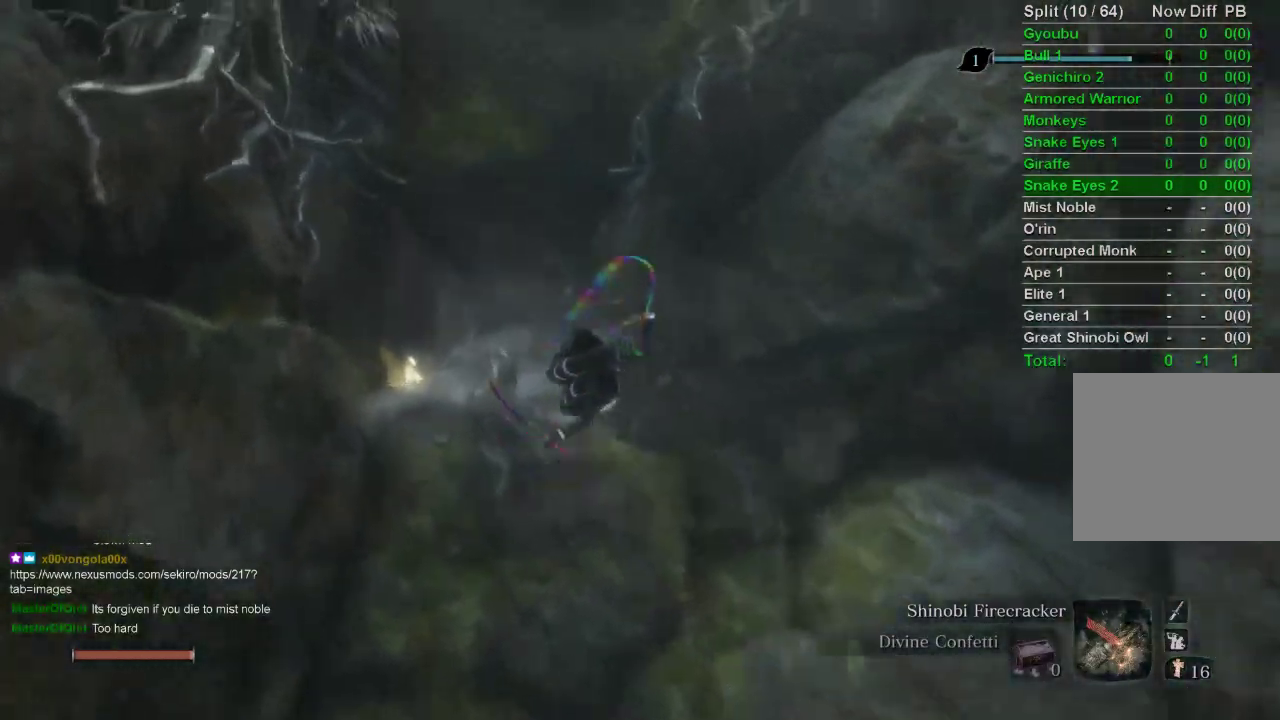
{"buttons": ["CIRCLE"], "left_stick": "up", "right_stick": "center", "events": [[250, "left_stick", "up"], [417, "CIRCLE", "down"]]}
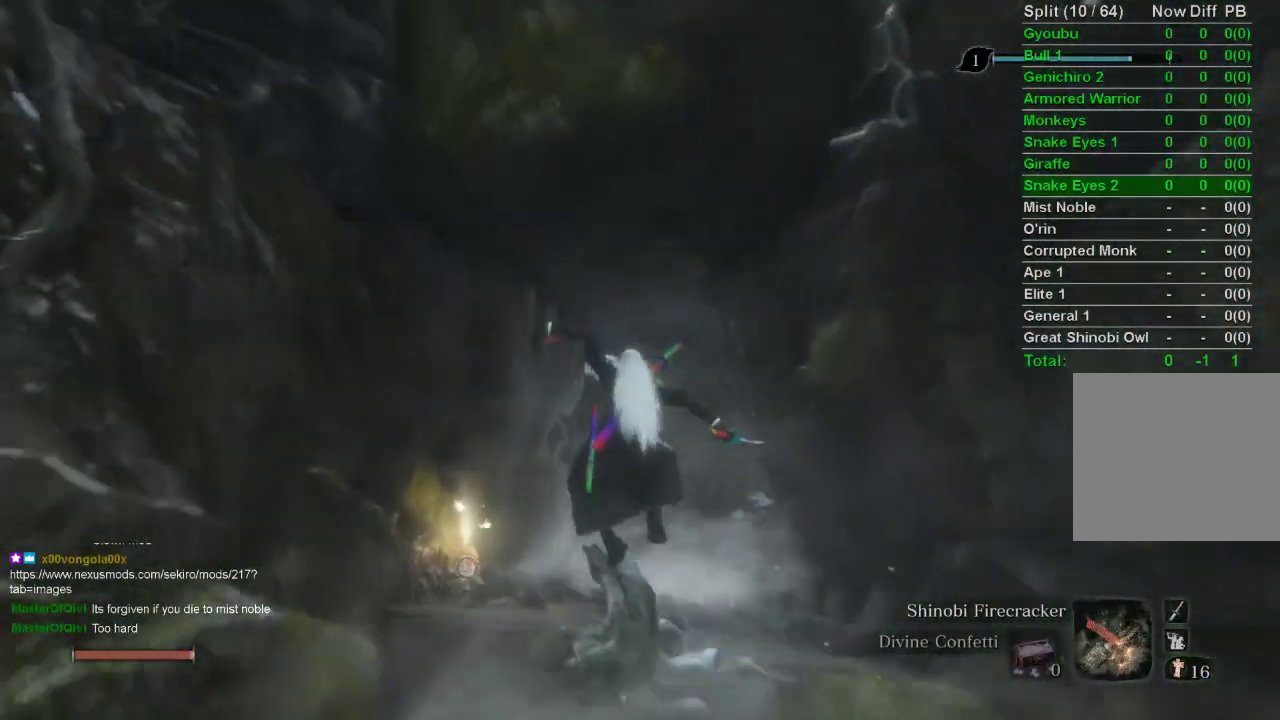
{"buttons": ["CIRCLE"], "left_stick": "up", "right_stick": "center", "events": []}
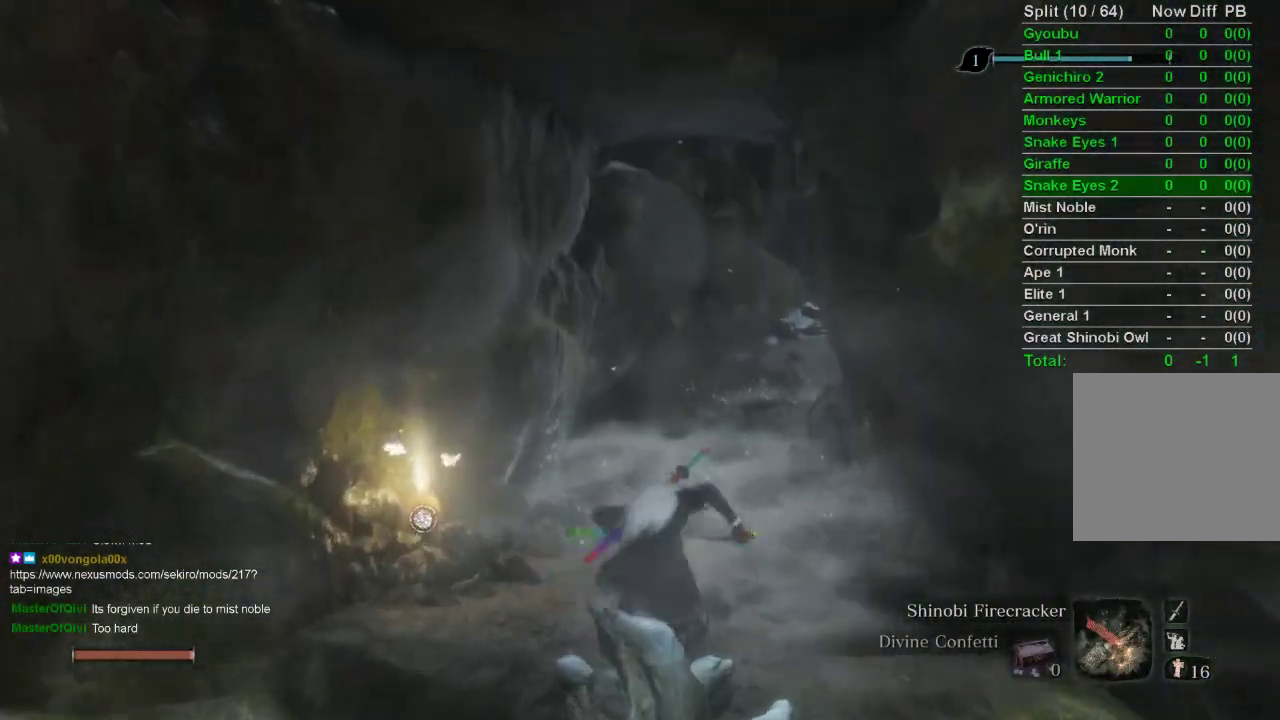
{"buttons": ["CIRCLE"], "left_stick": "up", "right_stick": "center", "events": []}
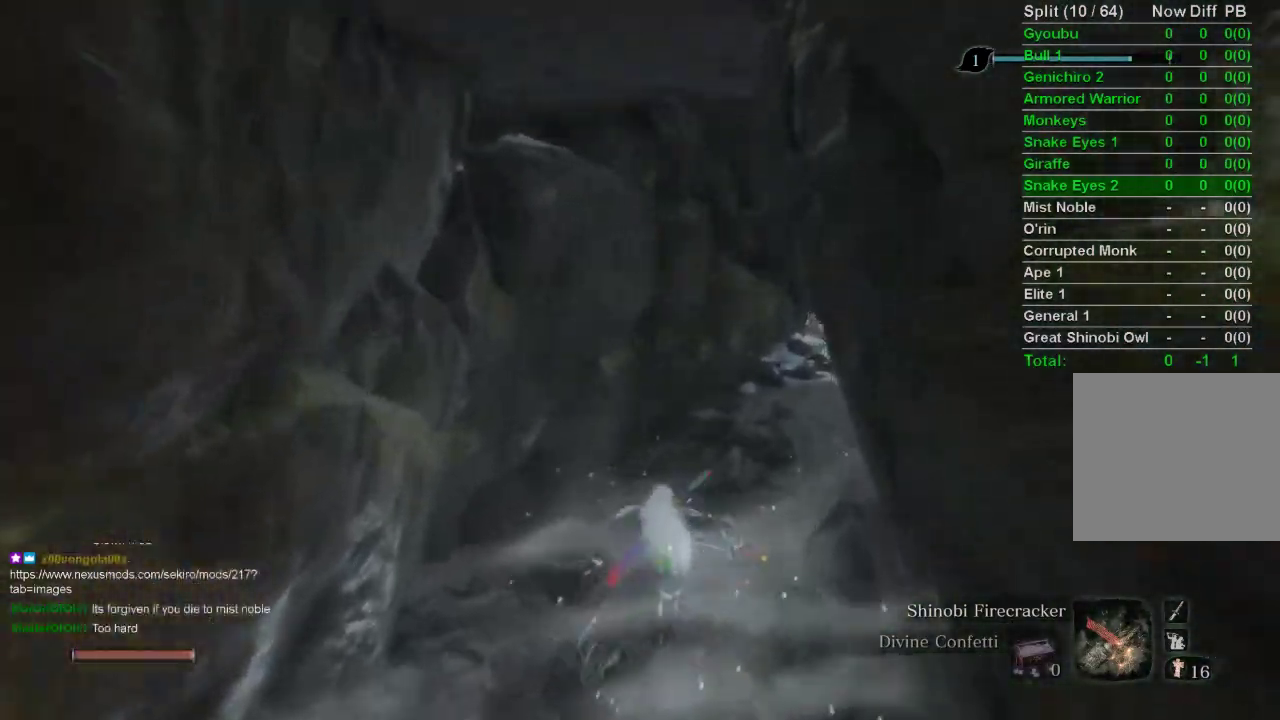
{"buttons": ["CIRCLE"], "left_stick": "up", "right_stick": "center", "events": []}
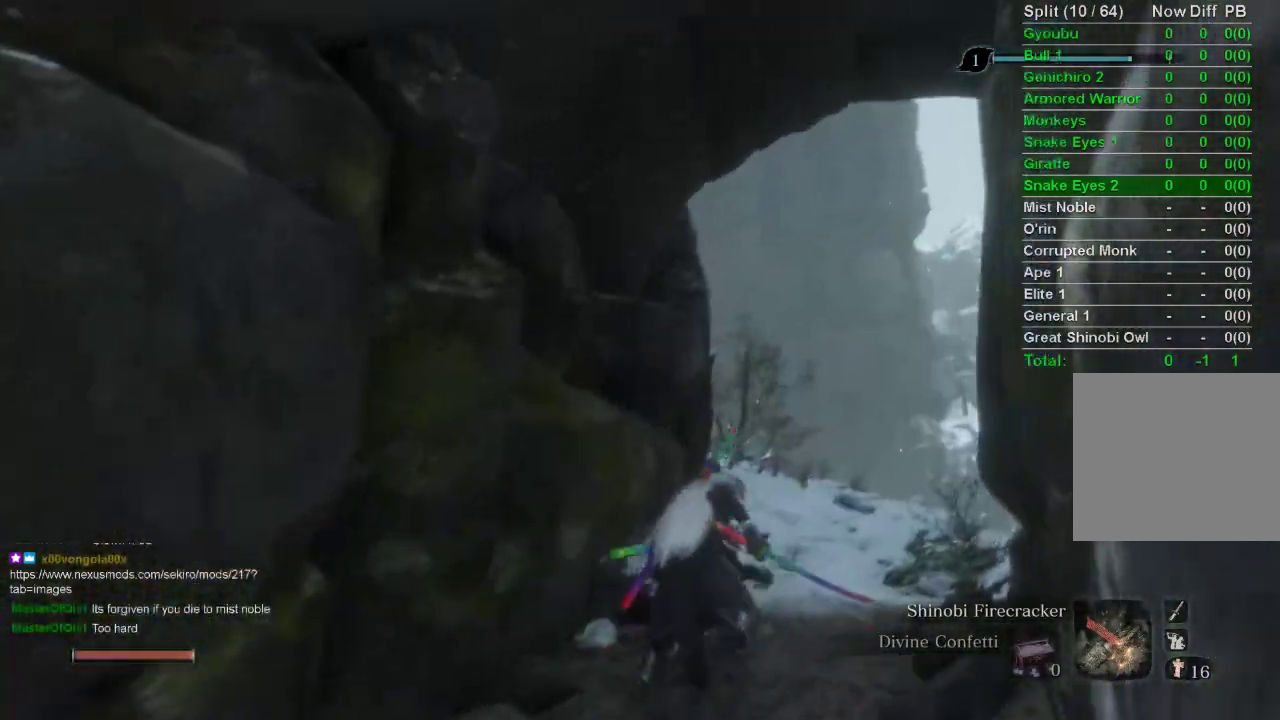
{"buttons": ["CIRCLE"], "left_stick": "up", "right_stick": "left", "events": [[50, "right_stick", "left"]]}
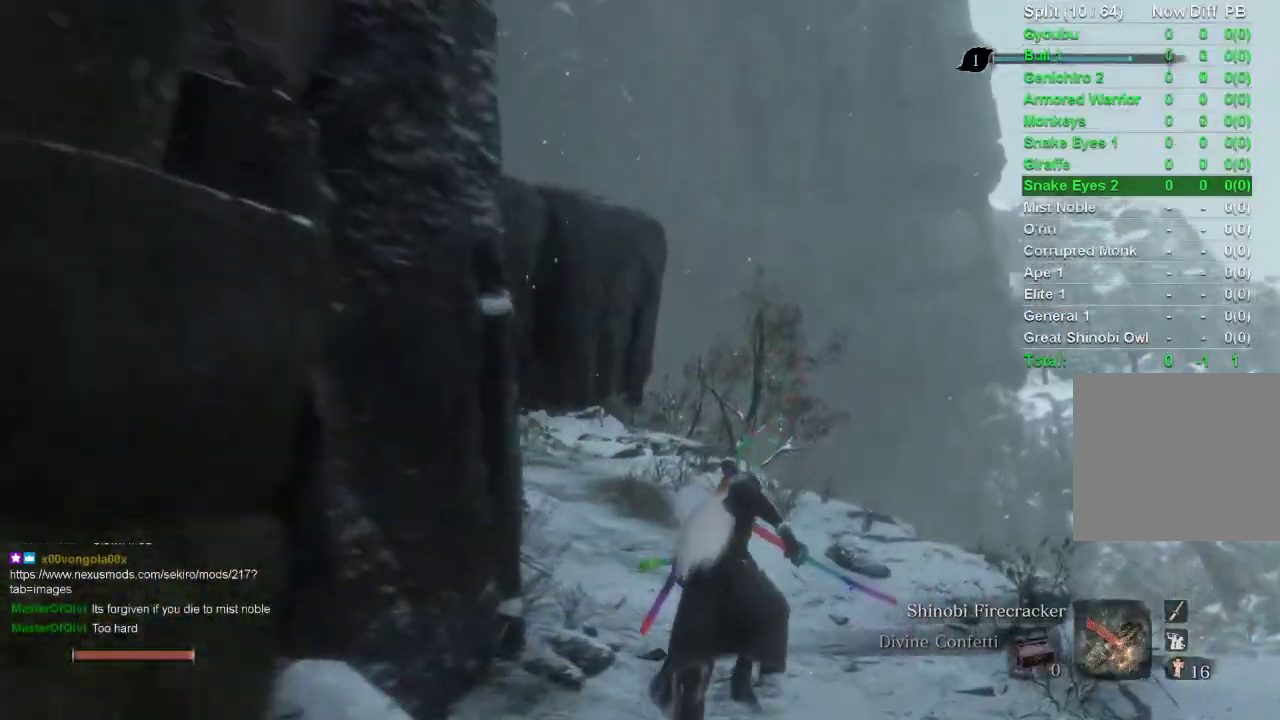
{"buttons": ["CIRCLE"], "left_stick": "up", "right_stick": "center", "events": [[300, "right_stick", "center"]]}
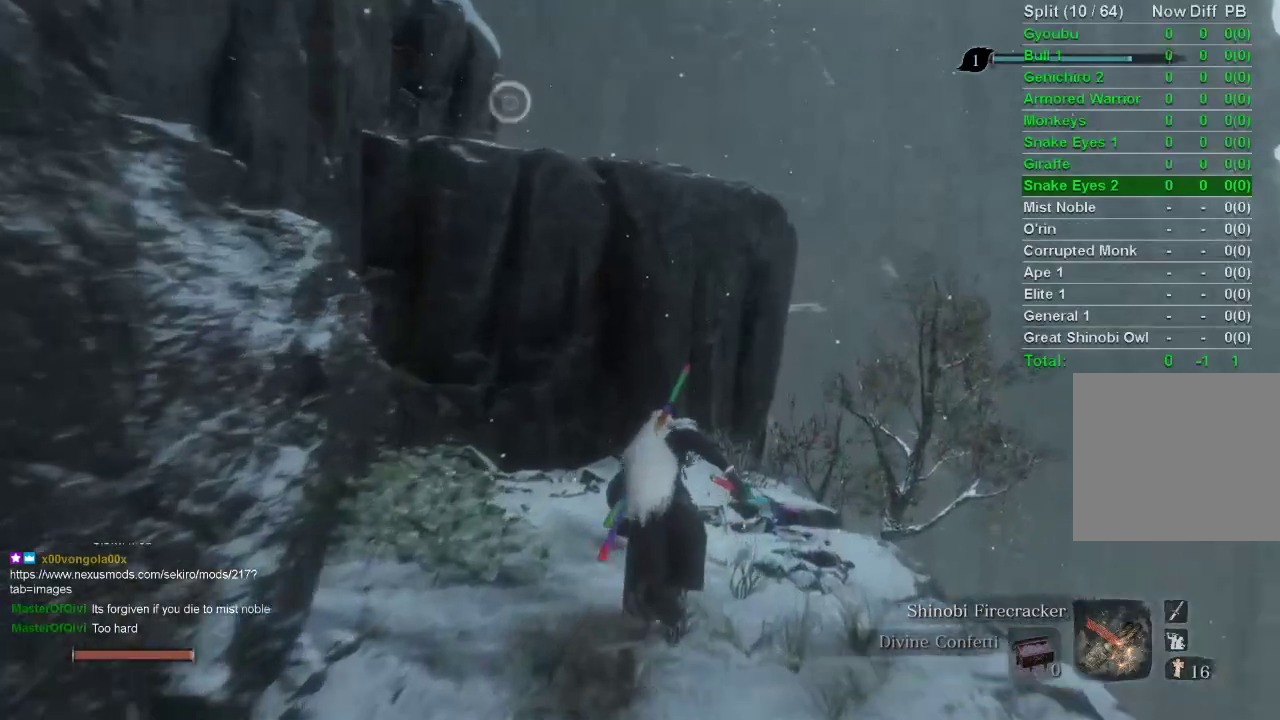
{"buttons": [], "left_stick": "up", "right_stick": "center", "events": [[83, "CROSS", "down"], [167, "CIRCLE", "up"], [183, "CROSS", "up"]]}
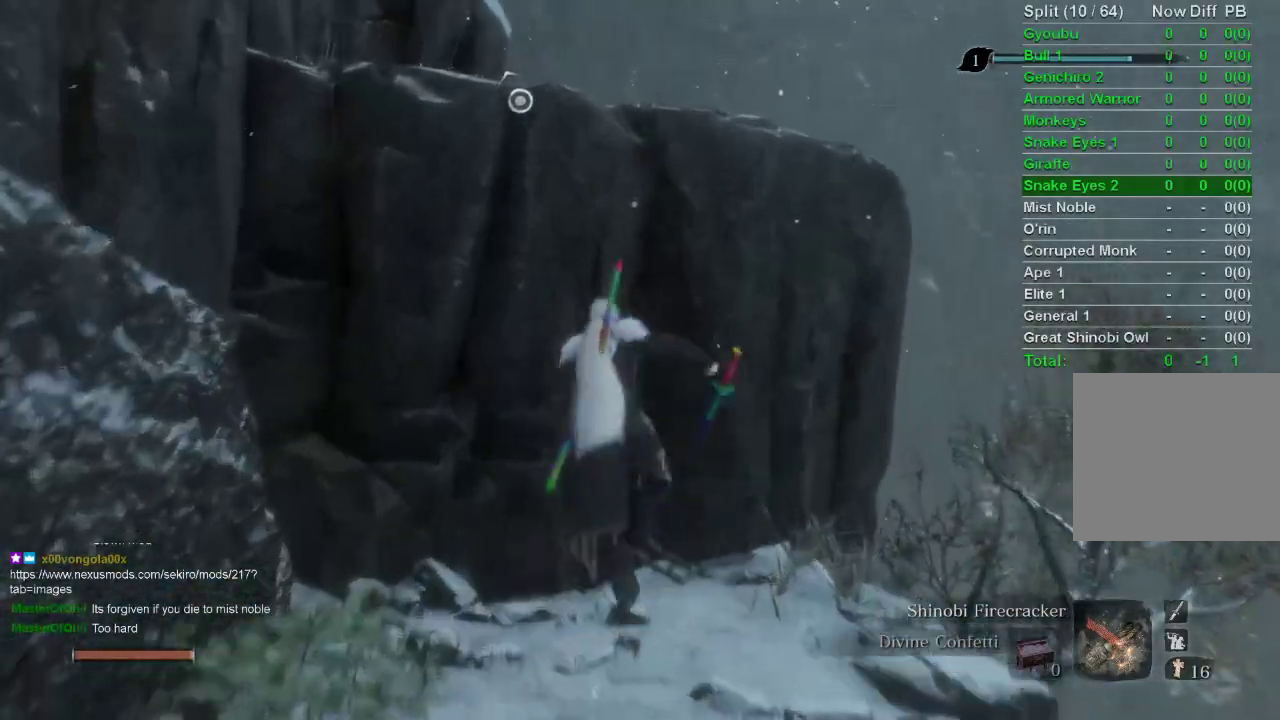
{"buttons": [], "left_stick": "up", "right_stick": "center", "events": [[83, "CROSS", "down"], [233, "CROSS", "up"]]}